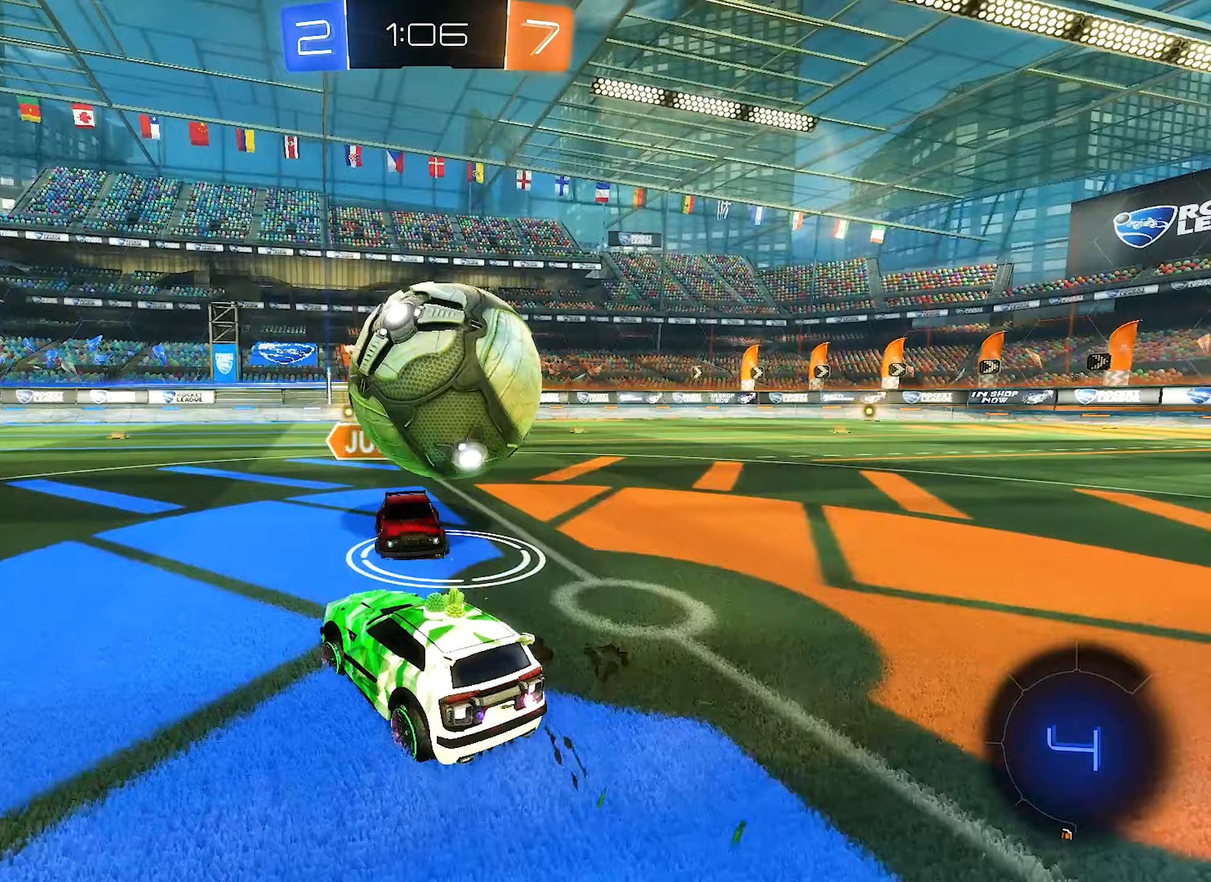
Gameplay with a controller (Xbox layout); each line is a JSON object with the inputs held at the frame after it. "events" lists button and stick changes between this image and that frame as [ms after this image, input, new state], when the widget could be followed in between.
{"buttons": ["Y", "R2"], "left_stick": "right", "right_stick": "center", "events": [[217, "left_stick", "right"], [383, "Y", "down"]]}
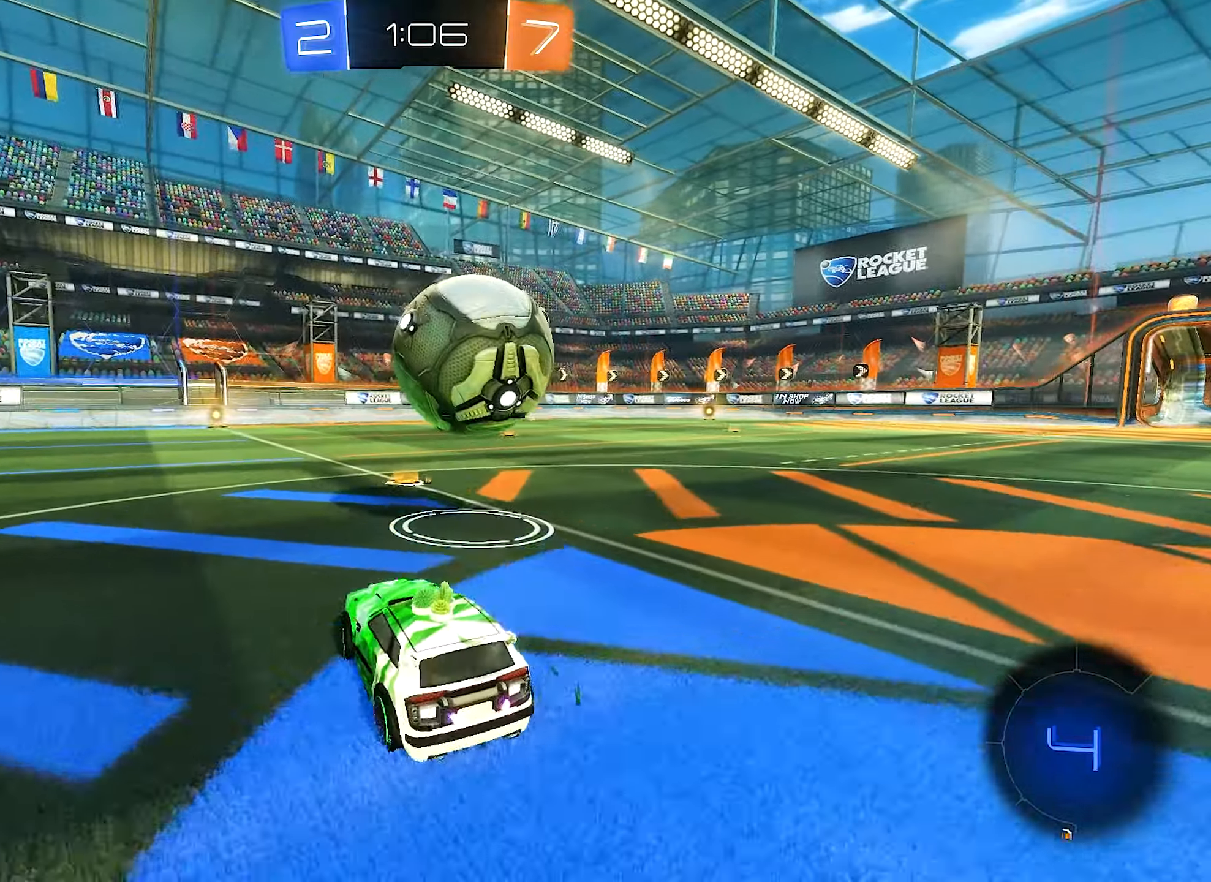
{"buttons": [], "left_stick": "center", "right_stick": "center", "events": [[33, "Y", "up"], [133, "left_stick", "left"], [266, "left_stick", "center"], [400, "R2", "up"]]}
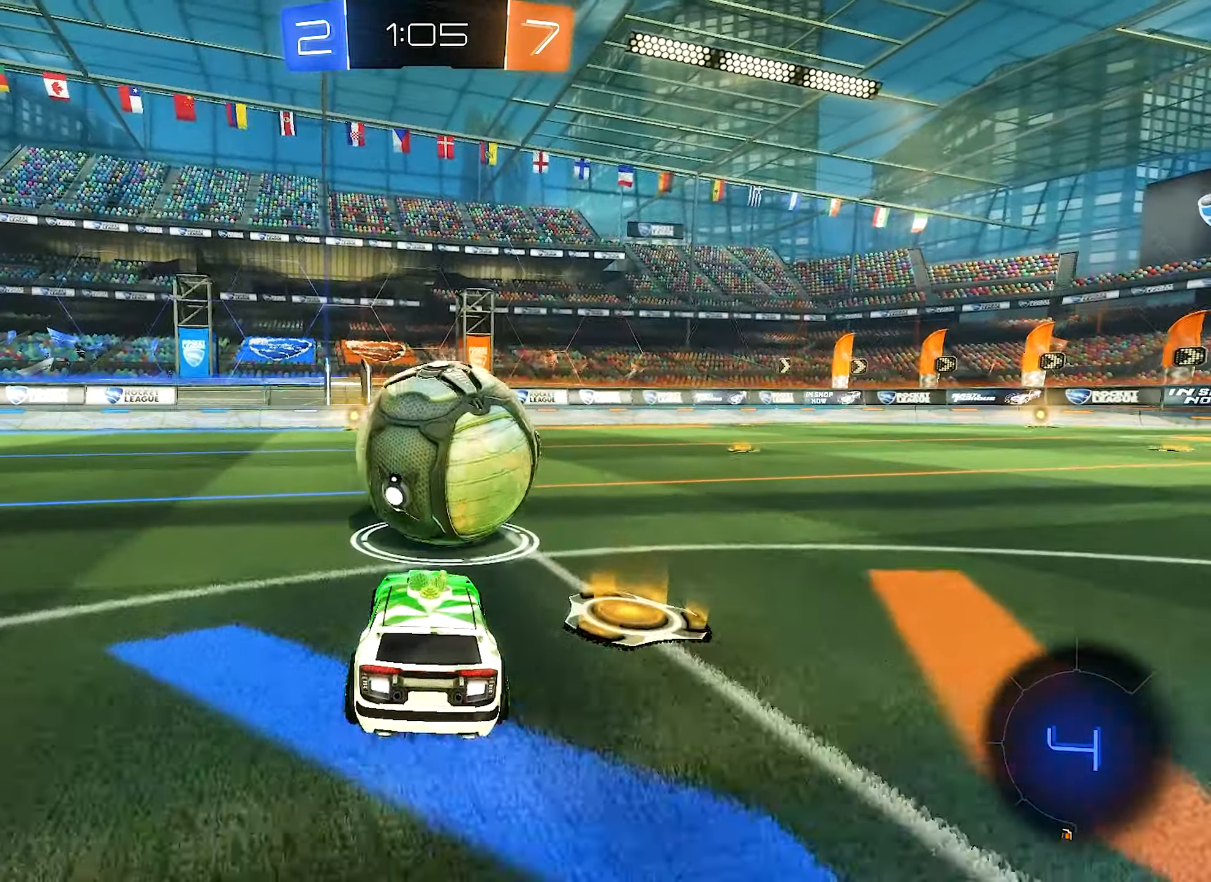
{"buttons": ["B", "R2"], "left_stick": "center", "right_stick": "center", "events": [[83, "left_stick", "left"], [183, "left_stick", "center"], [283, "R2", "down"], [366, "left_stick", "right"], [433, "left_stick", "center"], [483, "B", "down"]]}
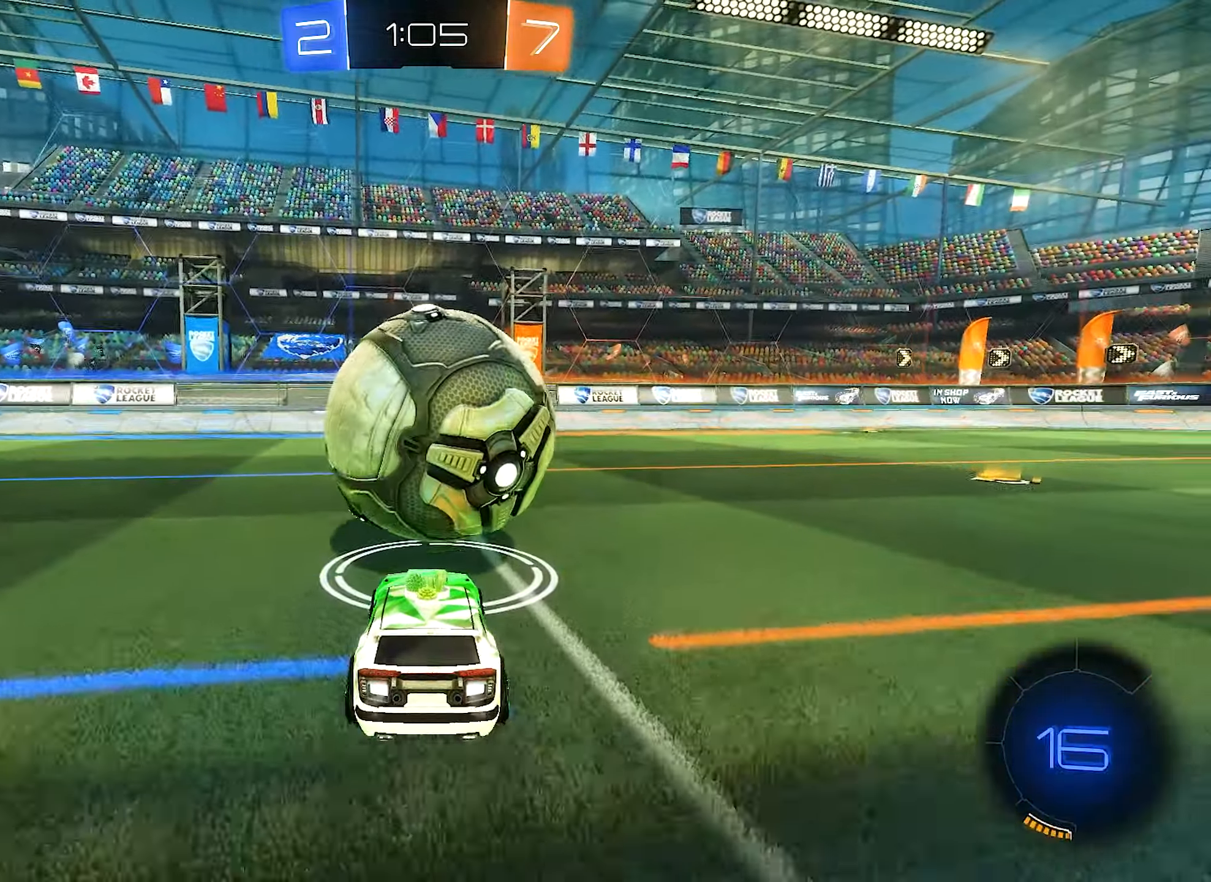
{"buttons": ["B", "R2"], "left_stick": "center", "right_stick": "center", "events": [[133, "left_stick", "left"], [233, "left_stick", "center"]]}
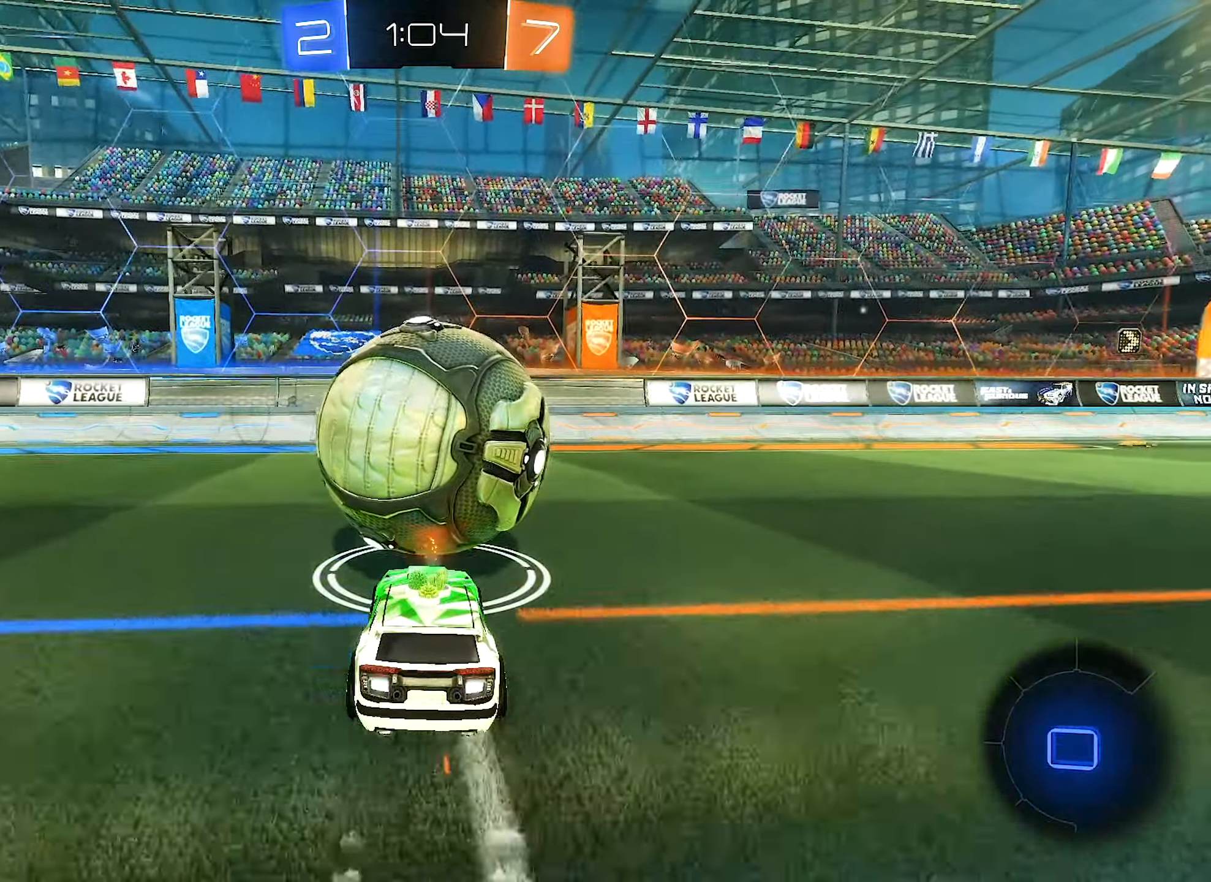
{"buttons": [], "left_stick": "center", "right_stick": "center", "events": [[150, "B", "up"], [150, "left_stick", "right"], [166, "Y", "down"], [283, "left_stick", "left"], [300, "R2", "up"], [300, "Y", "up"], [416, "left_stick", "center"]]}
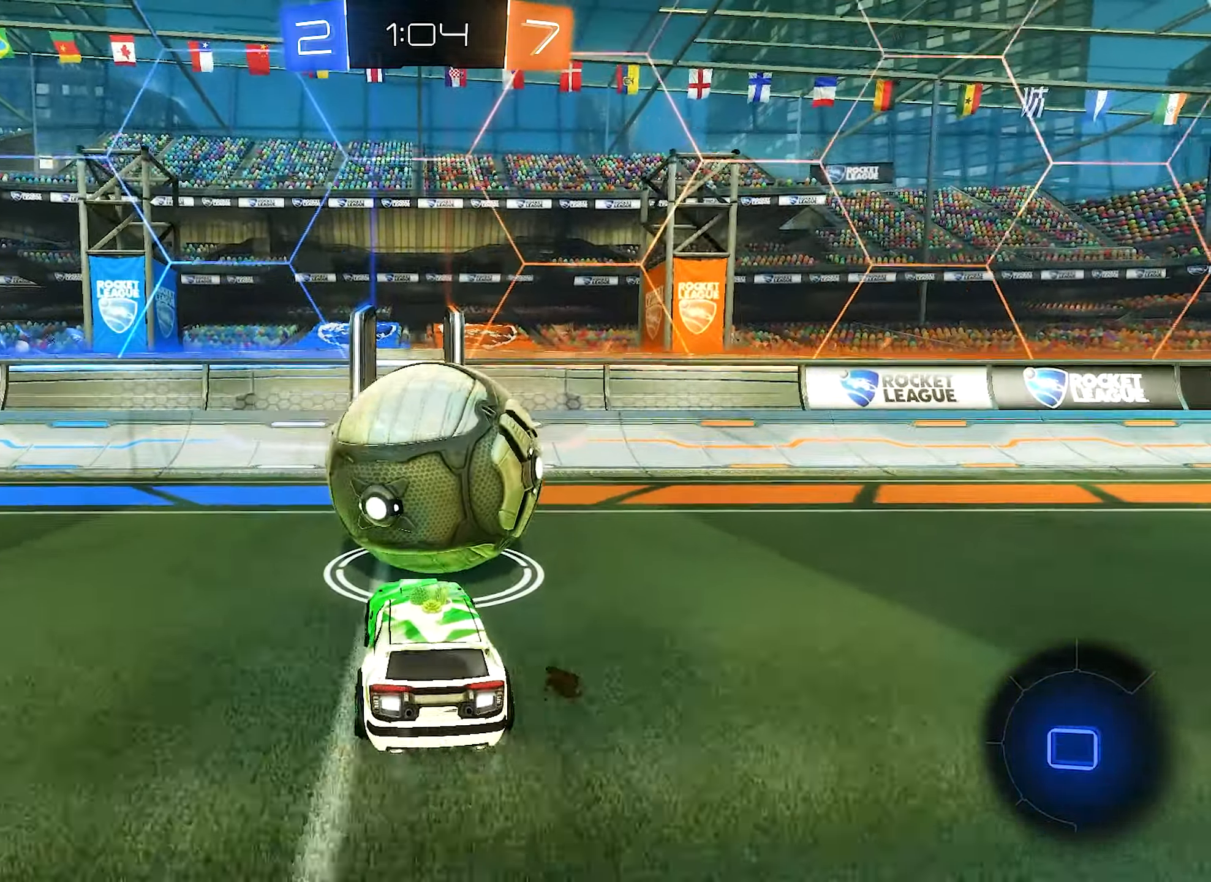
{"buttons": [], "left_stick": "center", "right_stick": "center", "events": []}
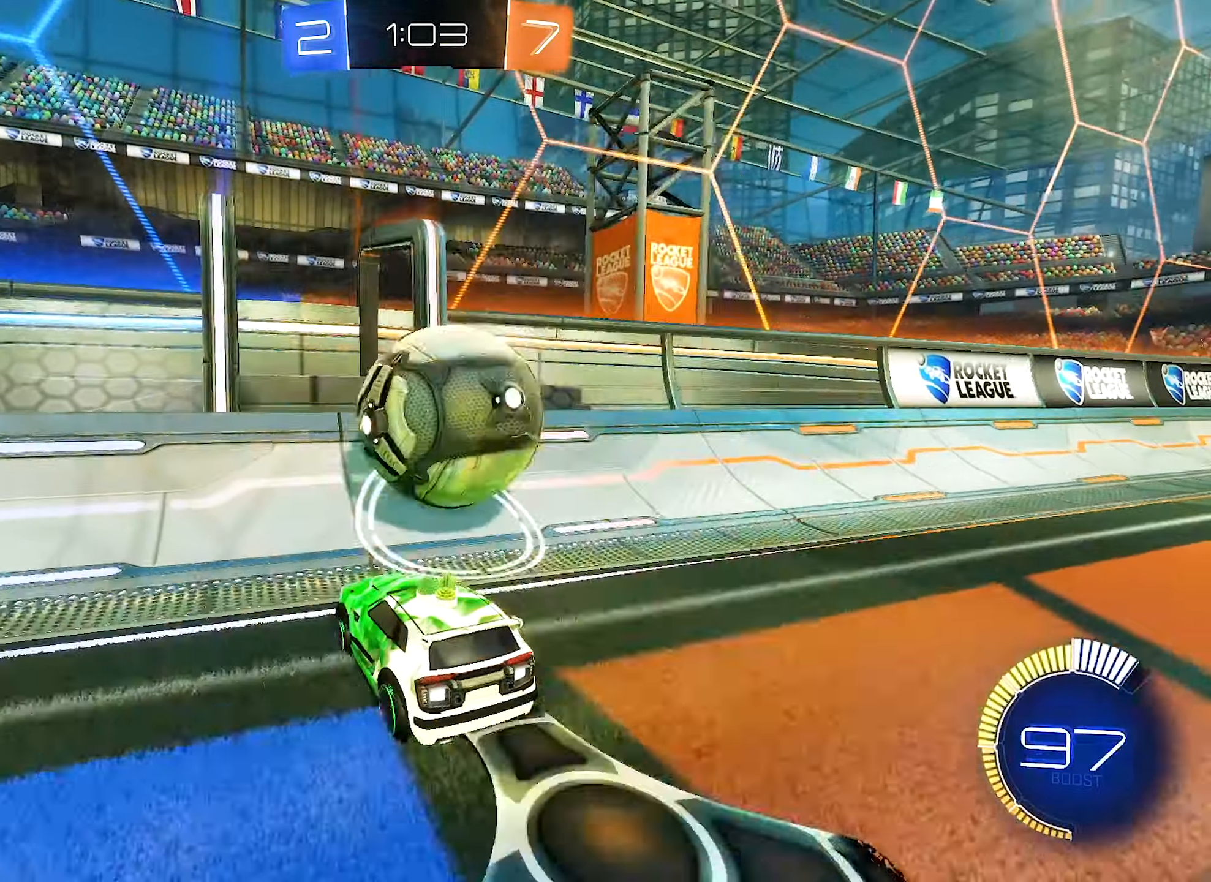
{"buttons": ["B", "L1", "R2"], "left_stick": "up-right", "right_stick": "center", "events": [[16, "R2", "down"], [66, "B", "down"], [66, "left_stick", "up-right"], [250, "left_stick", "center"], [366, "left_stick", "up-right"], [466, "L1", "down"]]}
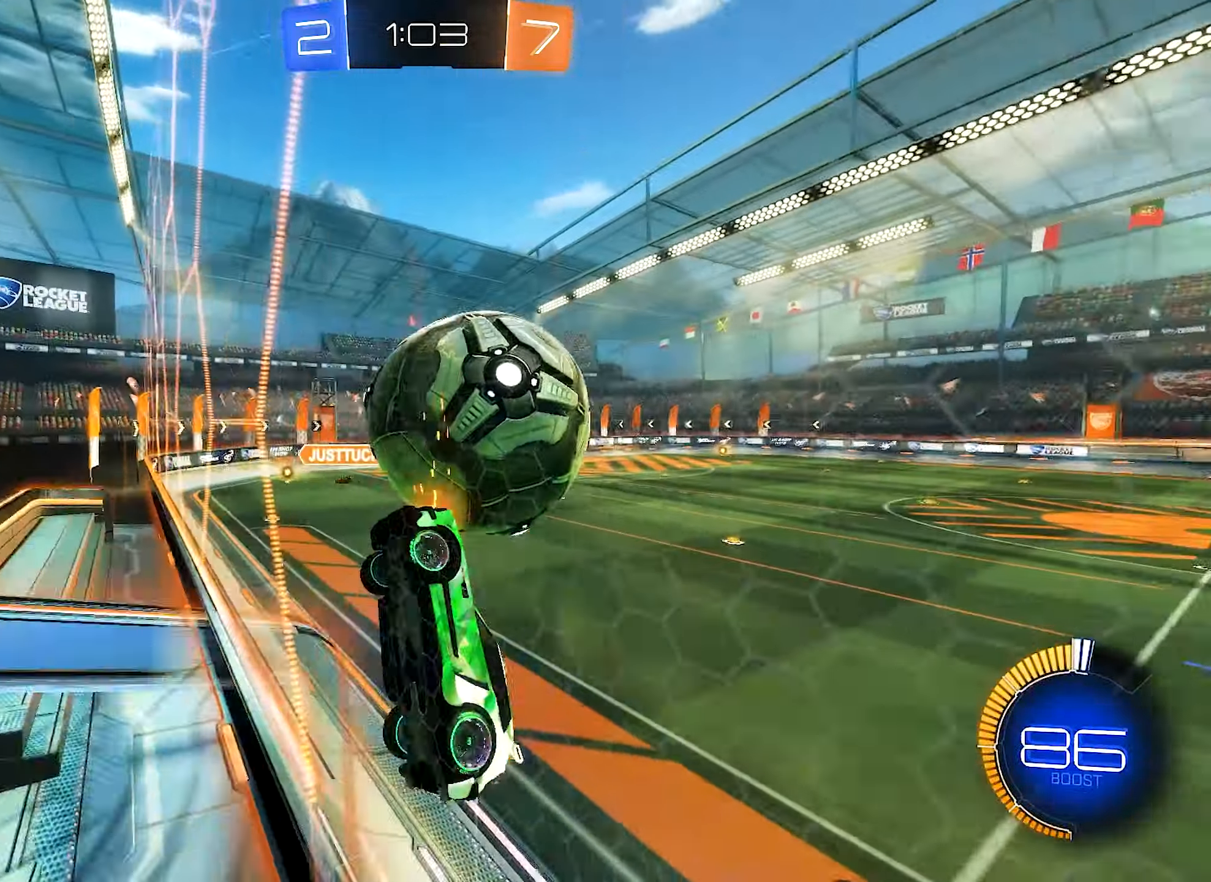
{"buttons": ["B", "L1", "R2"], "left_stick": "up-left", "right_stick": "center", "events": [[16, "B", "up"], [33, "A", "down"], [133, "left_stick", "down"], [183, "A", "up"], [183, "R2", "up"], [266, "left_stick", "up-left"], [383, "R2", "down"], [400, "B", "down"]]}
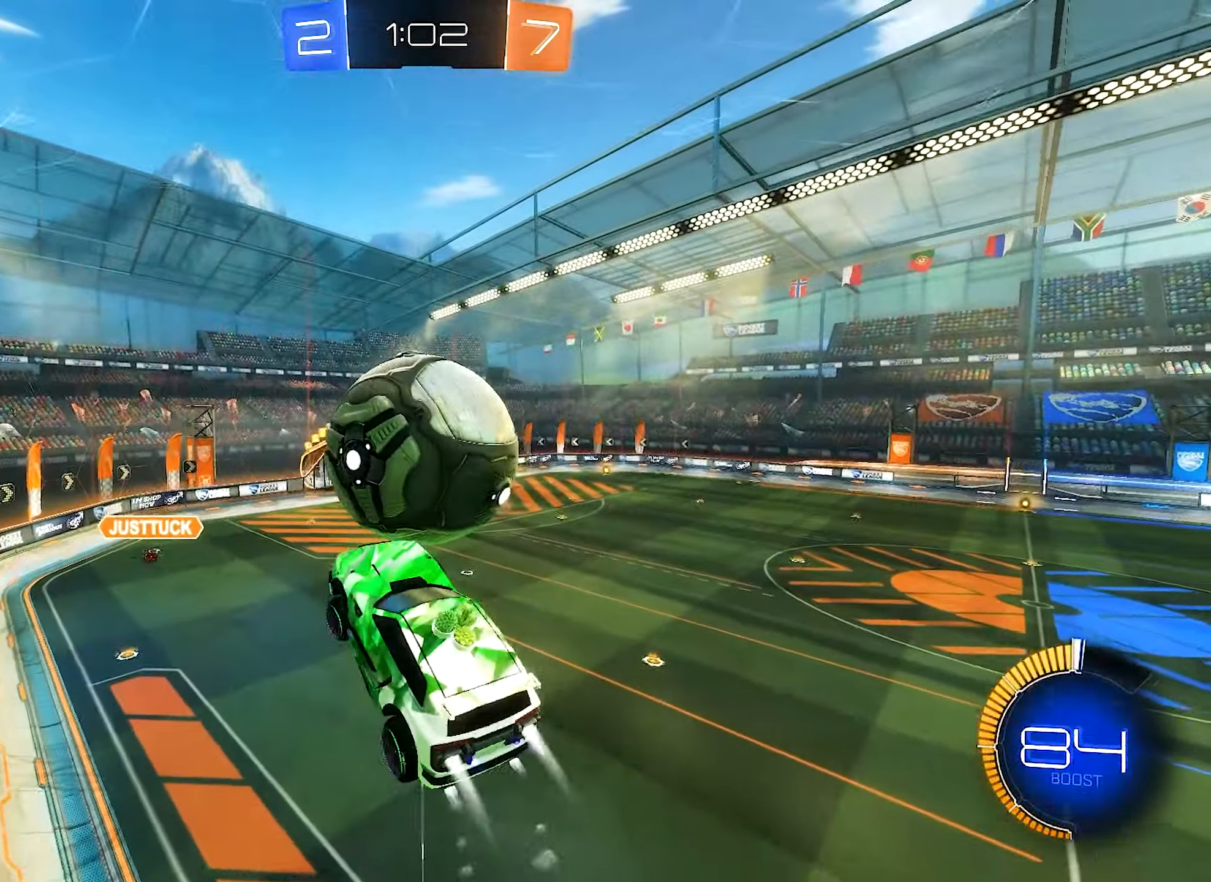
{"buttons": ["B", "L1", "R2"], "left_stick": "center", "right_stick": "center", "events": [[33, "L1", "up"], [133, "L1", "down"], [266, "left_stick", "up-right"], [400, "B", "up"], [466, "B", "down"], [500, "left_stick", "center"]]}
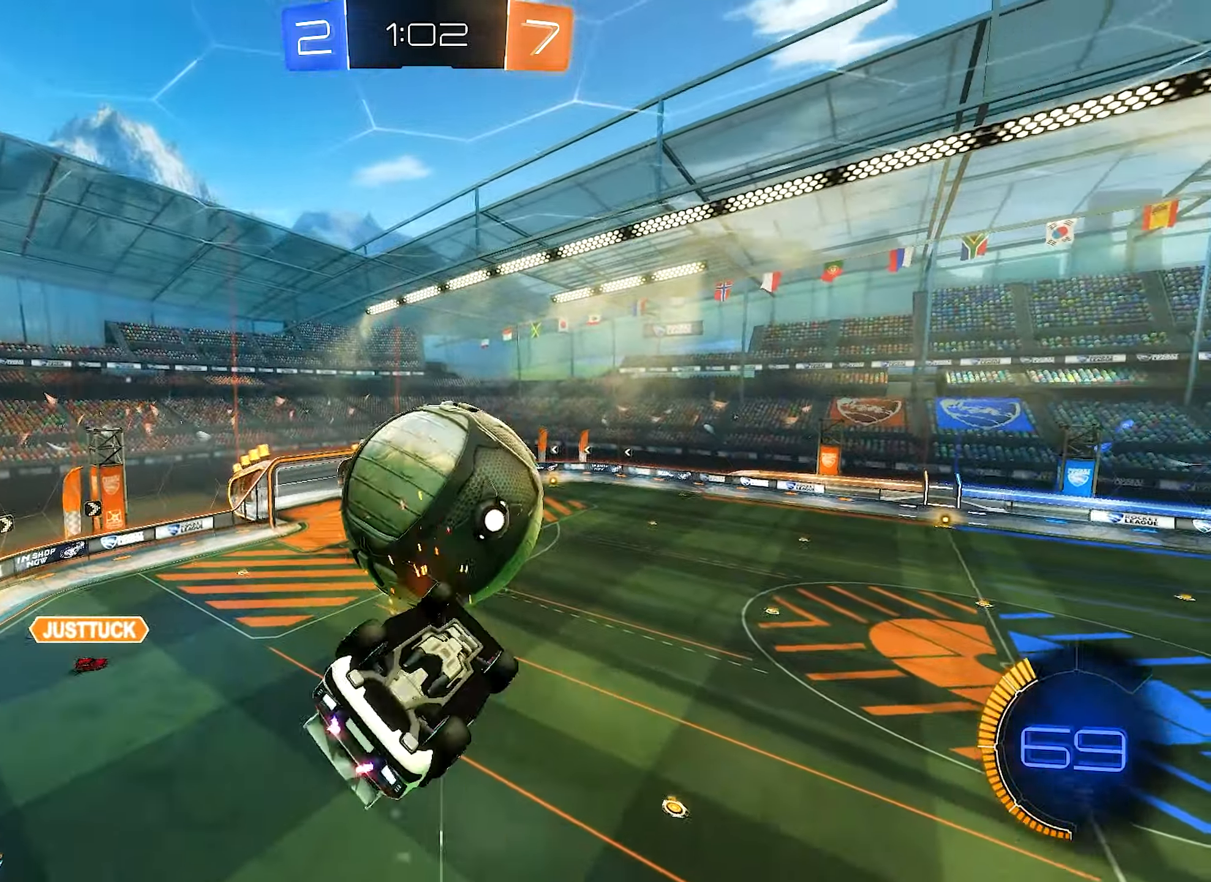
{"buttons": ["L1", "R2"], "left_stick": "down-left", "right_stick": "center", "events": [[83, "left_stick", "down-right"], [366, "left_stick", "down-left"], [483, "B", "up"]]}
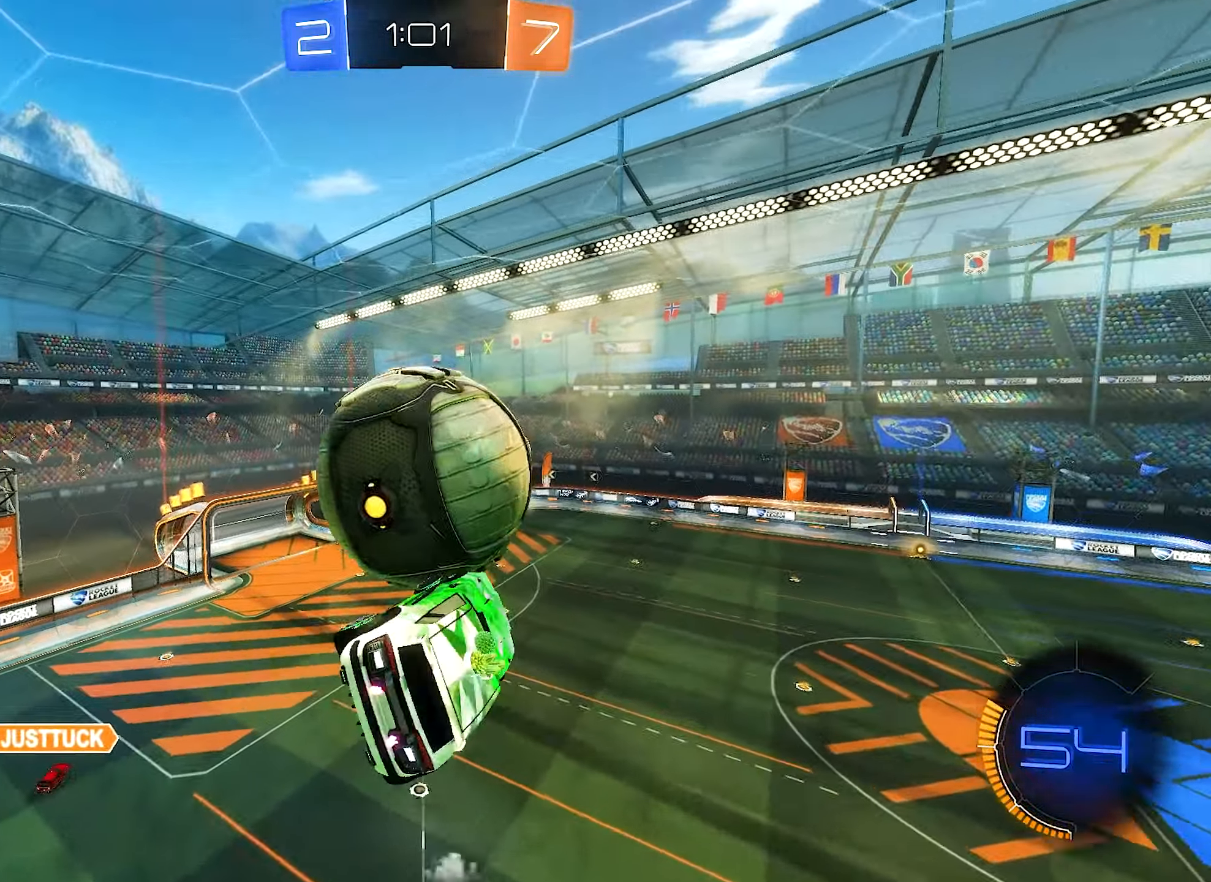
{"buttons": ["B", "L1", "R2"], "left_stick": "down", "right_stick": "center", "events": [[50, "Y", "down"], [167, "Y", "up"], [250, "R2", "up"], [300, "left_stick", "down"], [450, "B", "down"], [450, "R2", "down"]]}
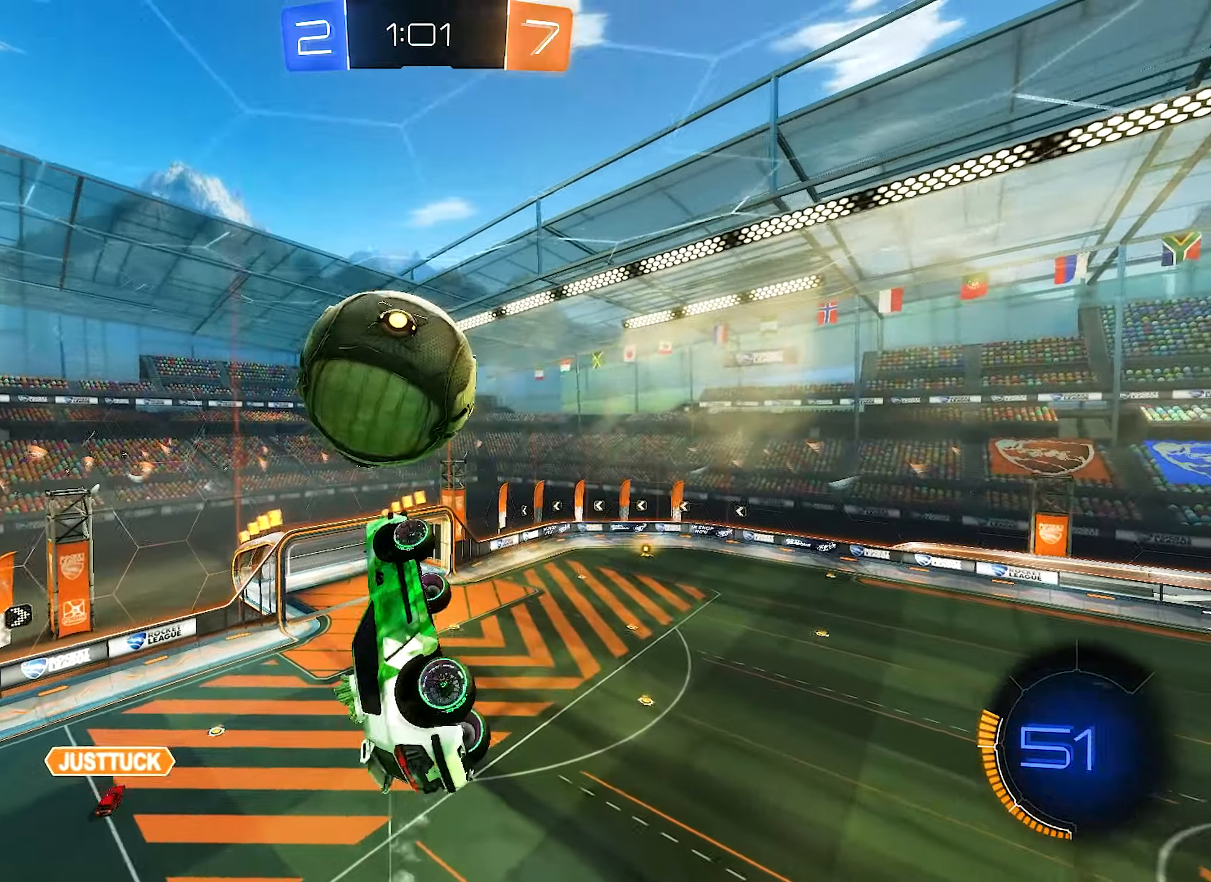
{"buttons": ["L1"], "left_stick": "down-left", "right_stick": "center", "events": [[17, "left_stick", "up"], [100, "left_stick", "center"], [333, "B", "up"], [367, "R2", "up"], [367, "left_stick", "down"], [483, "left_stick", "down-left"]]}
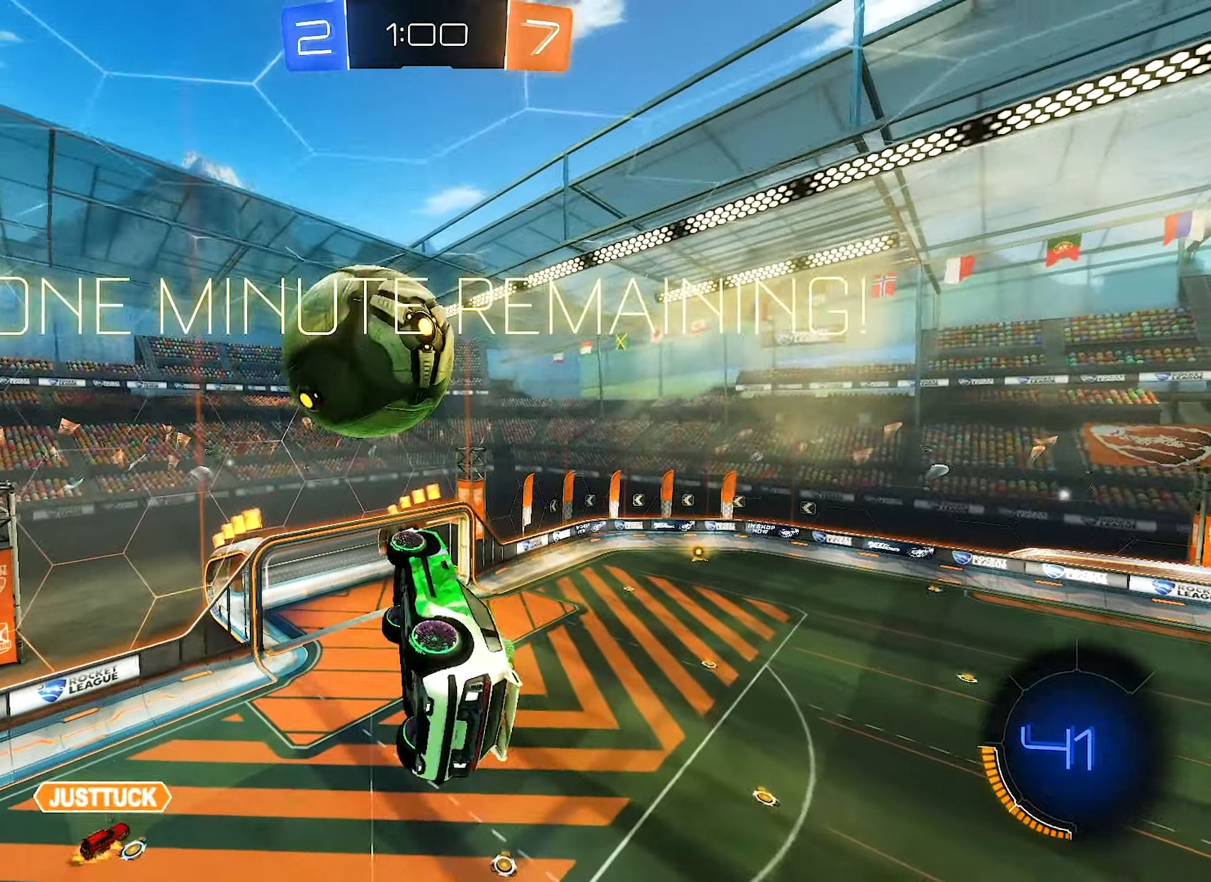
{"buttons": ["B", "R2"], "left_stick": "center", "right_stick": "center", "events": [[50, "B", "down"], [50, "R2", "down"], [67, "left_stick", "down"], [117, "L1", "up"], [117, "left_stick", "down-right"], [183, "B", "up"], [250, "R2", "up"], [317, "L1", "down"], [450, "B", "down"], [450, "R2", "down"], [450, "left_stick", "center"], [500, "L1", "up"]]}
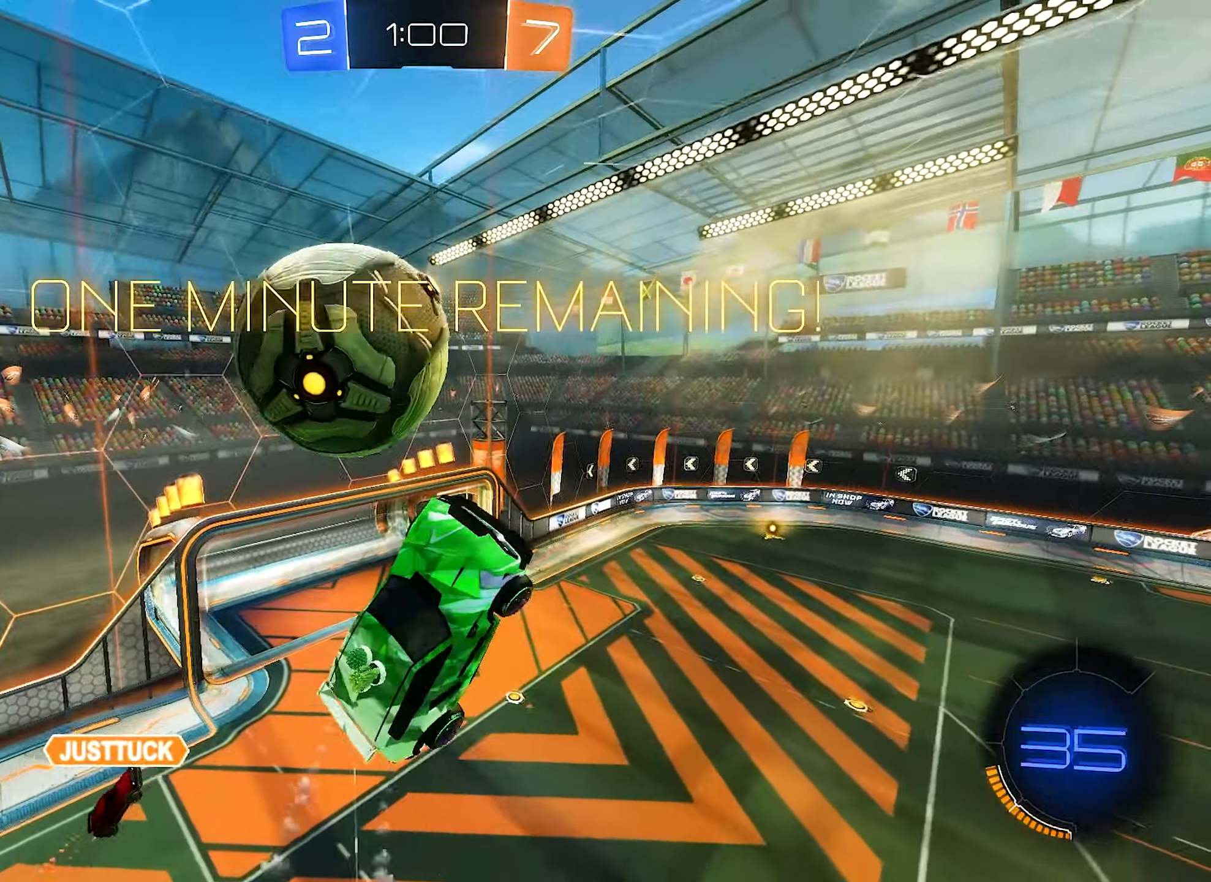
{"buttons": [], "left_stick": "down-left", "right_stick": "center", "events": [[67, "left_stick", "left"], [117, "L1", "down"], [133, "L1", "up"], [200, "left_stick", "center"], [317, "B", "up"], [333, "R2", "up"], [367, "left_stick", "down-left"]]}
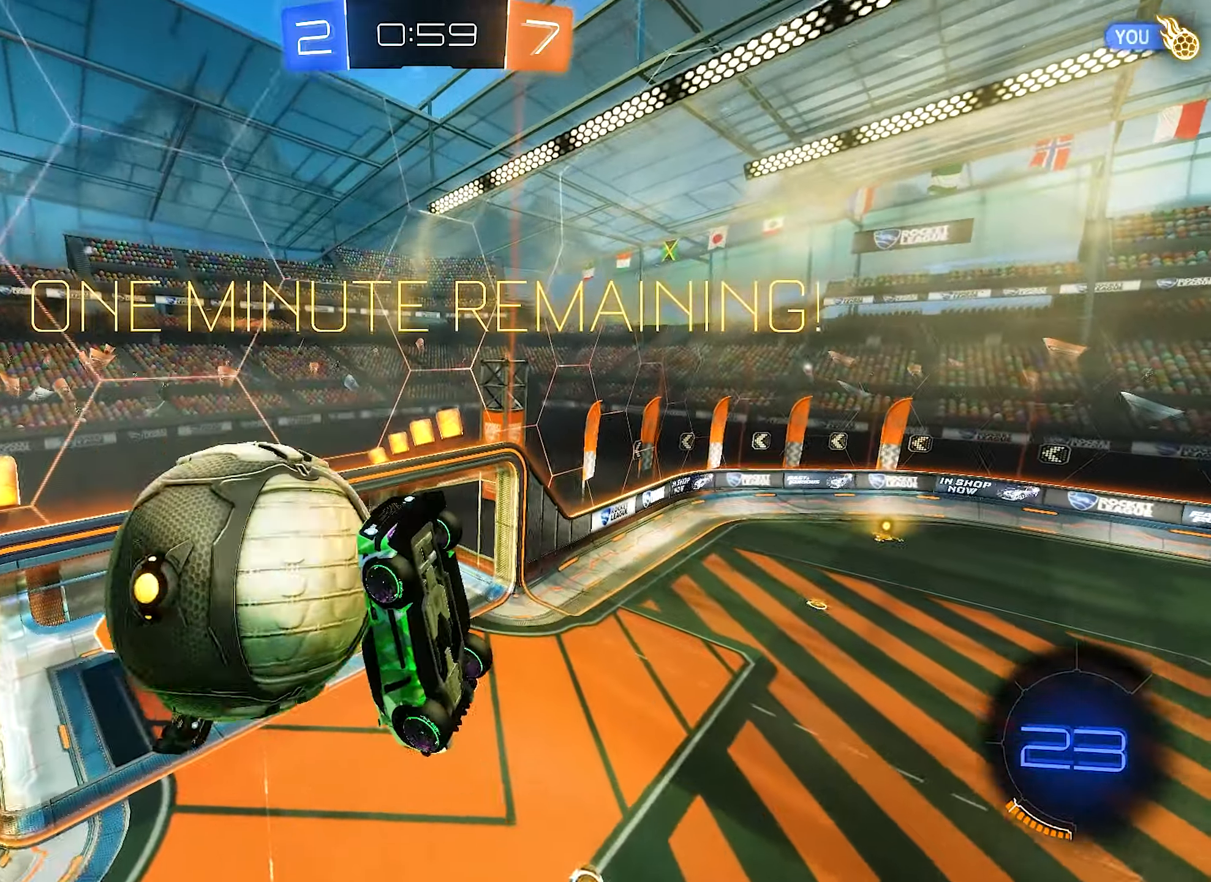
{"buttons": [], "left_stick": "center", "right_stick": "center", "events": [[100, "R1", "down"], [333, "Y", "down"], [367, "left_stick", "center"], [483, "Y", "up"], [500, "R1", "up"]]}
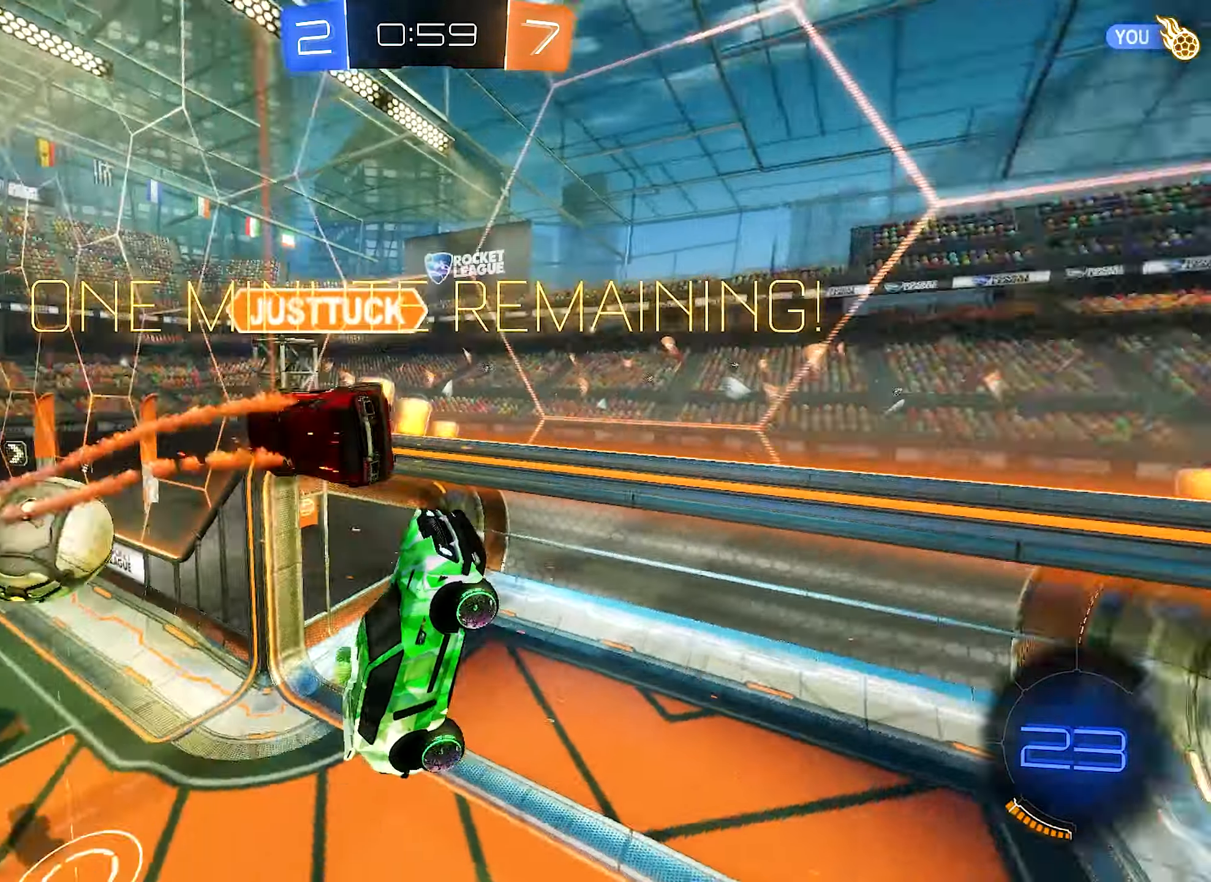
{"buttons": ["R1"], "left_stick": "up-left", "right_stick": "center", "events": [[67, "left_stick", "up-left"], [383, "R1", "down"]]}
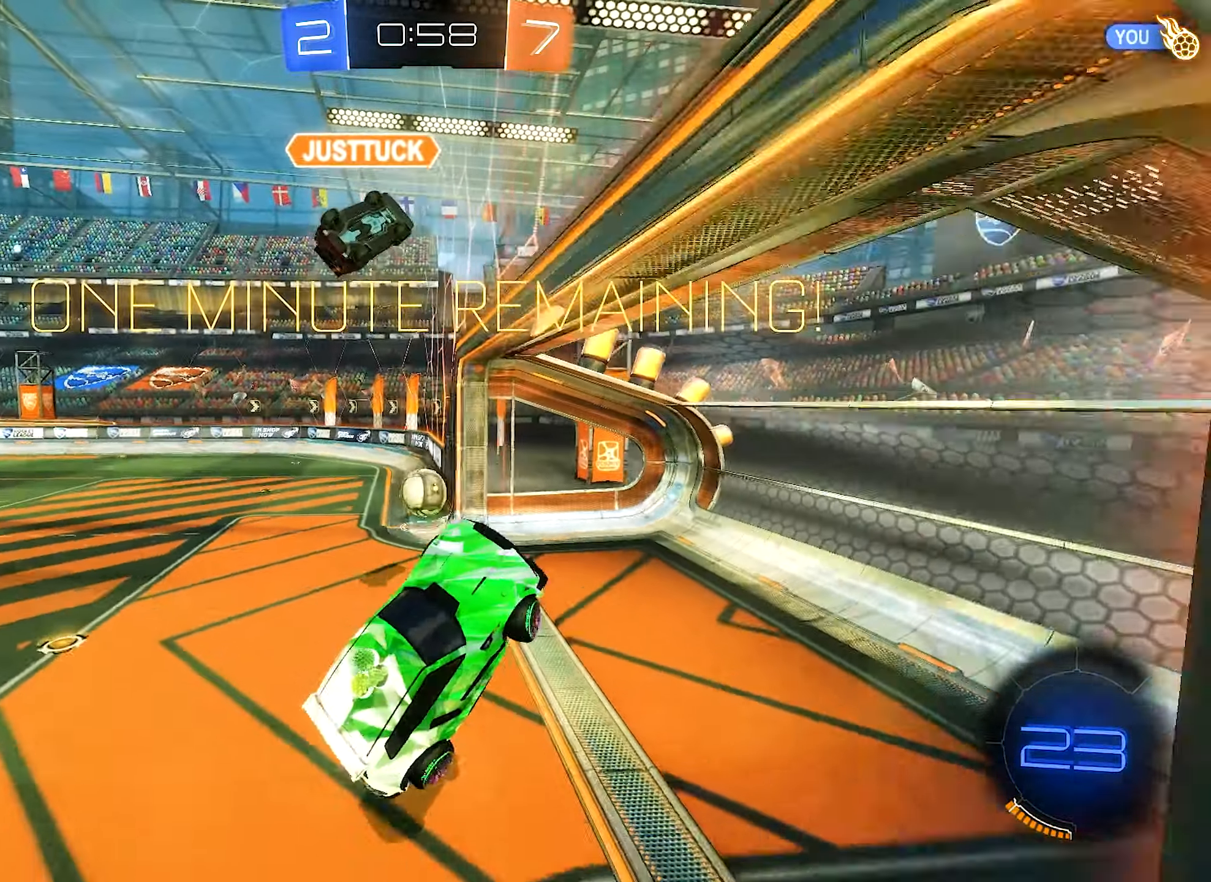
{"buttons": ["B", "R2"], "left_stick": "center", "right_stick": "center", "events": [[167, "R1", "up"], [217, "R2", "down"], [233, "left_stick", "center"], [417, "B", "down"]]}
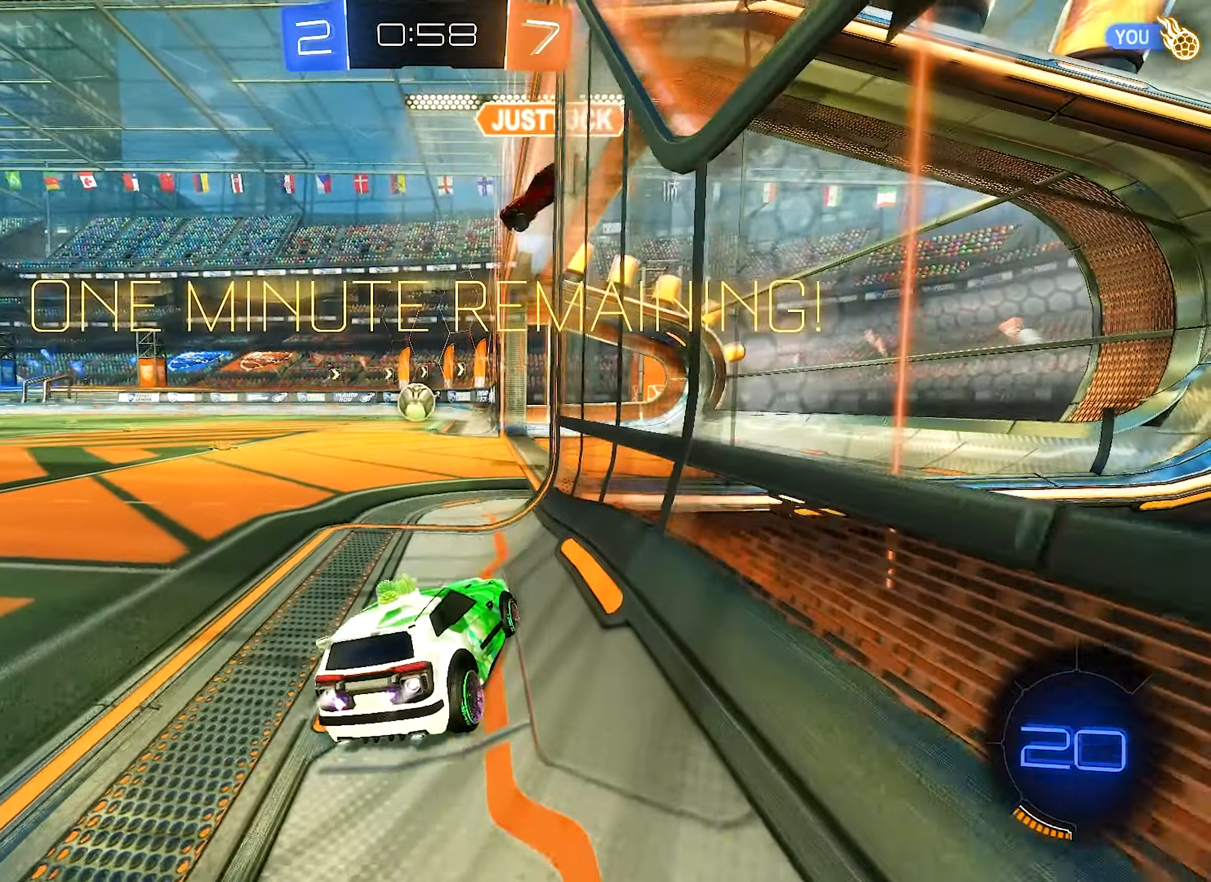
{"buttons": ["A", "B", "L1", "R2"], "left_stick": "left", "right_stick": "center", "events": [[17, "left_stick", "up-left"], [350, "left_stick", "left"], [483, "A", "down"], [500, "L1", "down"]]}
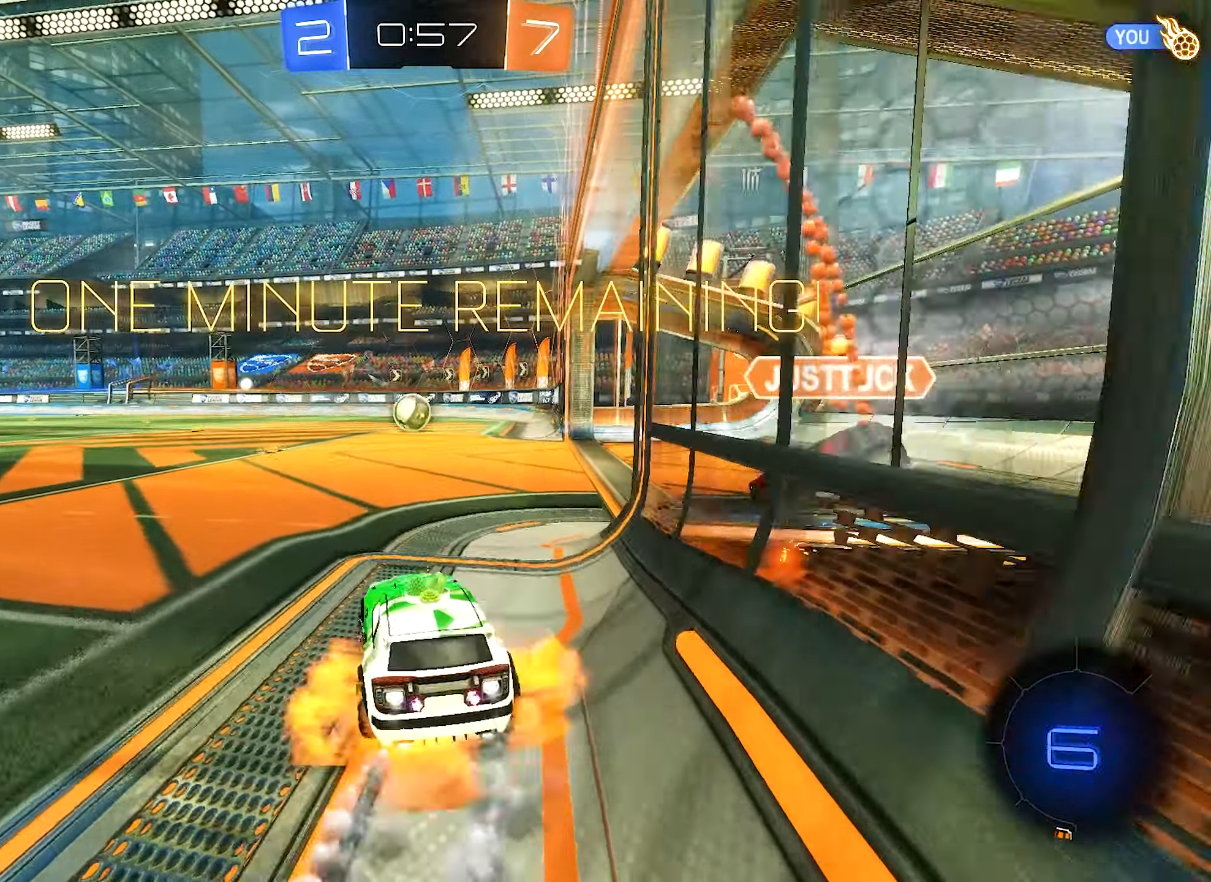
{"buttons": ["L1", "R2"], "left_stick": "down-left", "right_stick": "center", "events": [[50, "A", "up"], [50, "B", "up"], [50, "left_stick", "up-right"], [67, "A", "down"], [100, "B", "down"], [100, "L3", "down"], [133, "left_stick", "down-left"], [183, "A", "up"], [250, "L3", "up"], [450, "B", "up"]]}
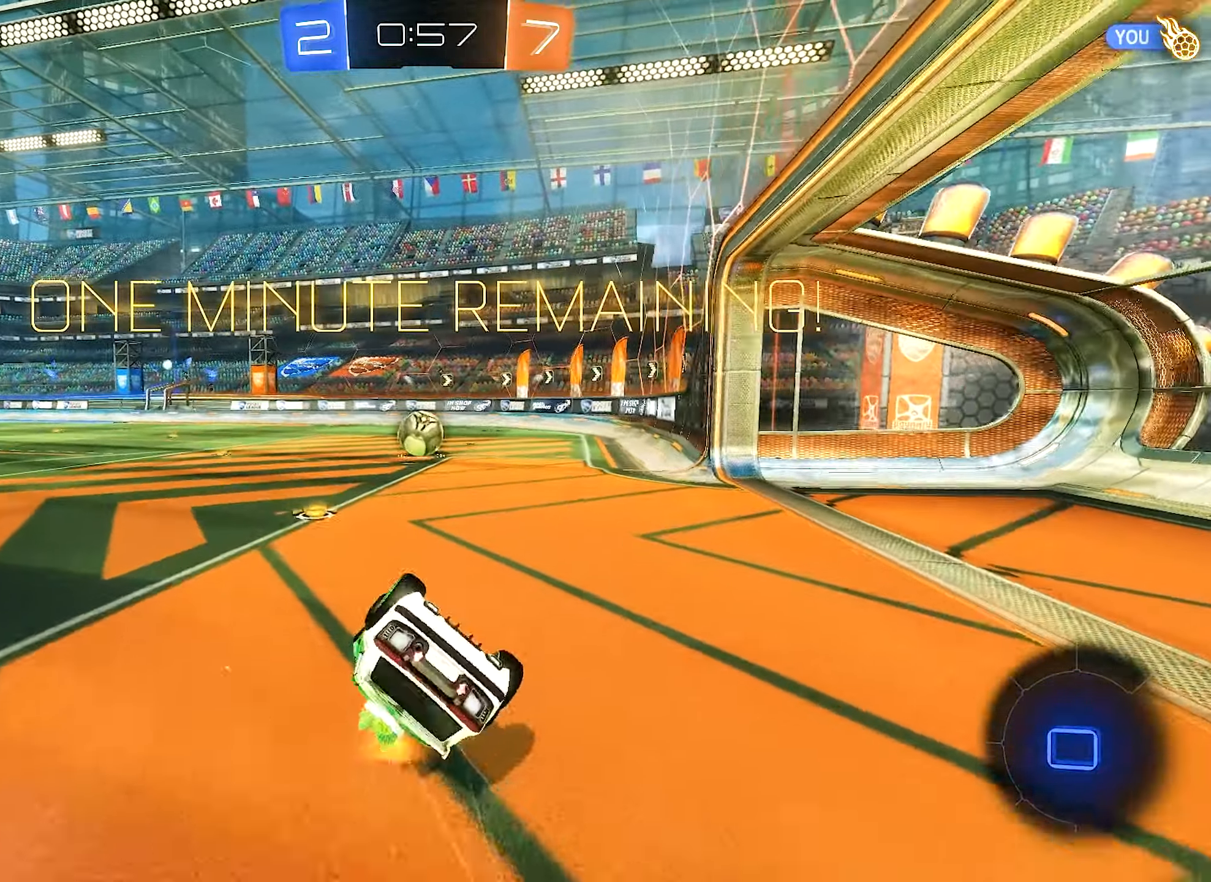
{"buttons": ["R2"], "left_stick": "center", "right_stick": "center", "events": [[433, "left_stick", "center"], [467, "L1", "up"]]}
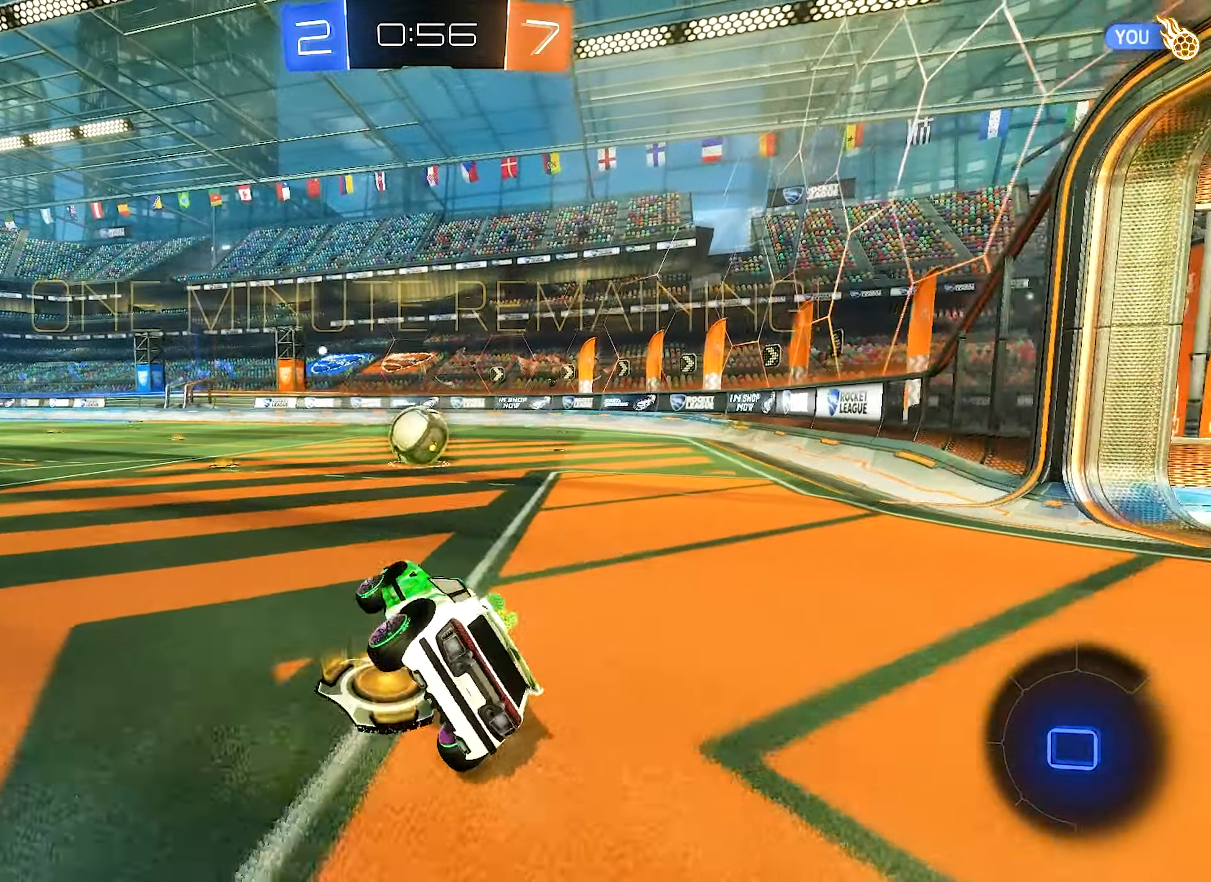
{"buttons": ["R2"], "left_stick": "center", "right_stick": "center", "events": [[117, "left_stick", "left"], [200, "left_stick", "center"], [350, "left_stick", "left"], [434, "left_stick", "center"]]}
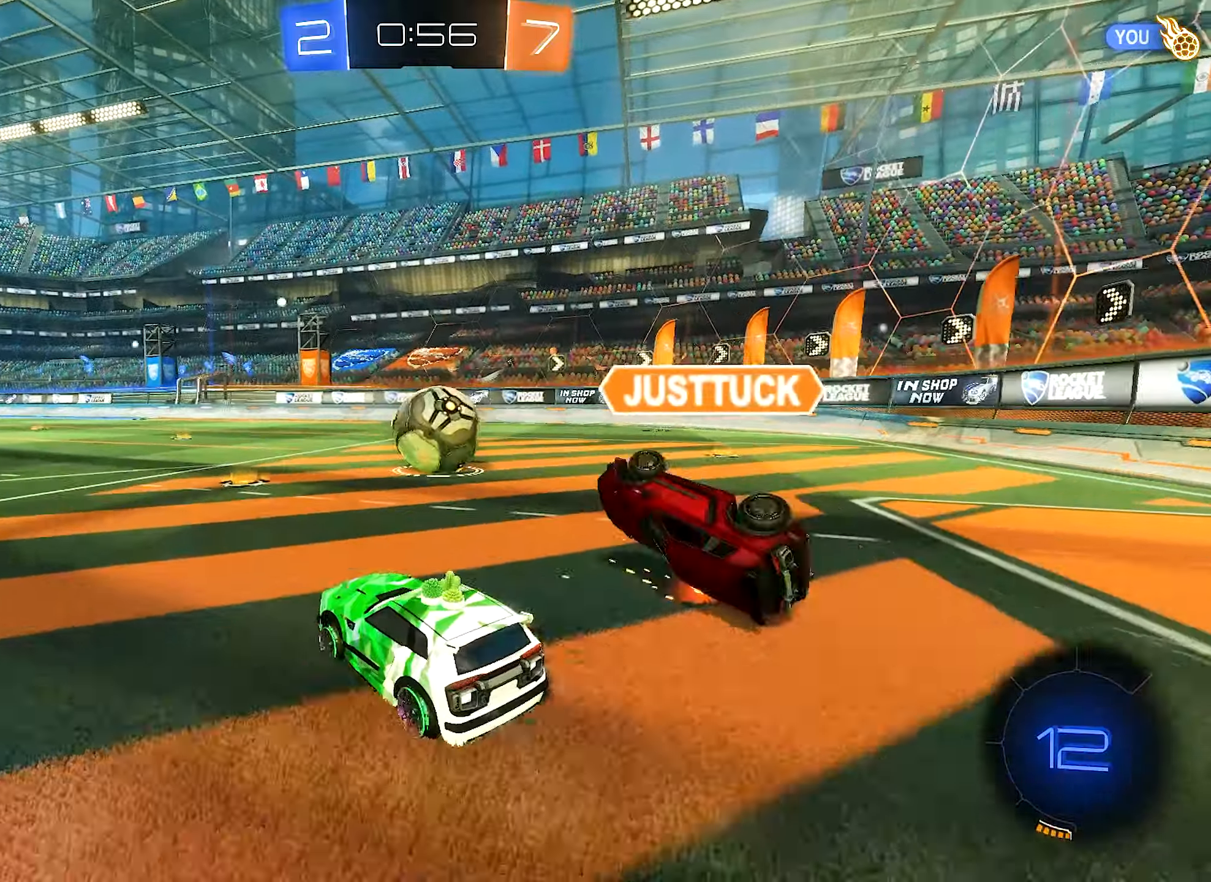
{"buttons": ["B", "R2"], "left_stick": "left", "right_stick": "center", "events": [[50, "left_stick", "up-right"], [167, "left_stick", "center"], [367, "B", "down"], [467, "left_stick", "left"]]}
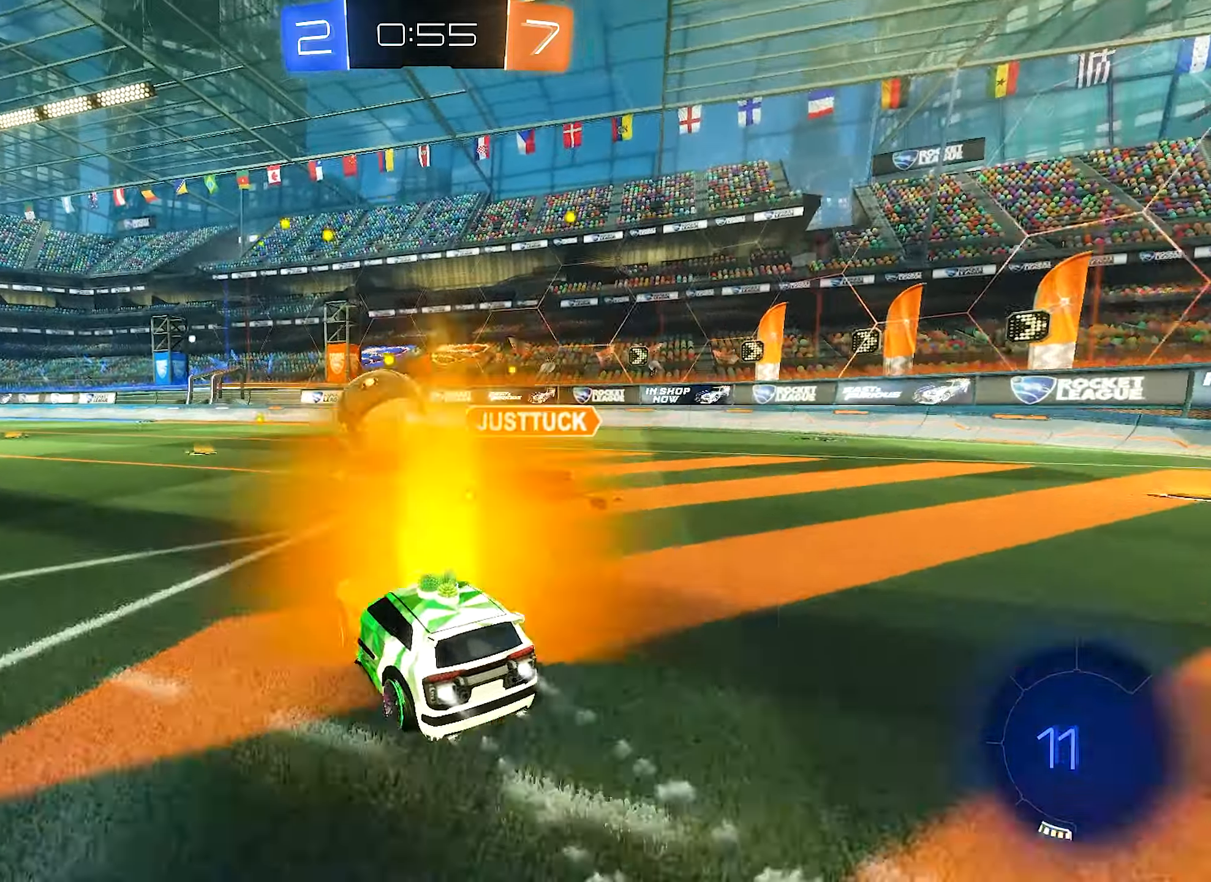
{"buttons": ["B", "L1", "R2"], "left_stick": "down", "right_stick": "center", "events": [[100, "left_stick", "center"], [150, "left_stick", "left"], [267, "A", "down"], [267, "L1", "down"], [300, "A", "up"], [300, "B", "up"], [300, "left_stick", "up"], [367, "A", "down"], [417, "B", "down"], [417, "left_stick", "down"], [434, "A", "up"]]}
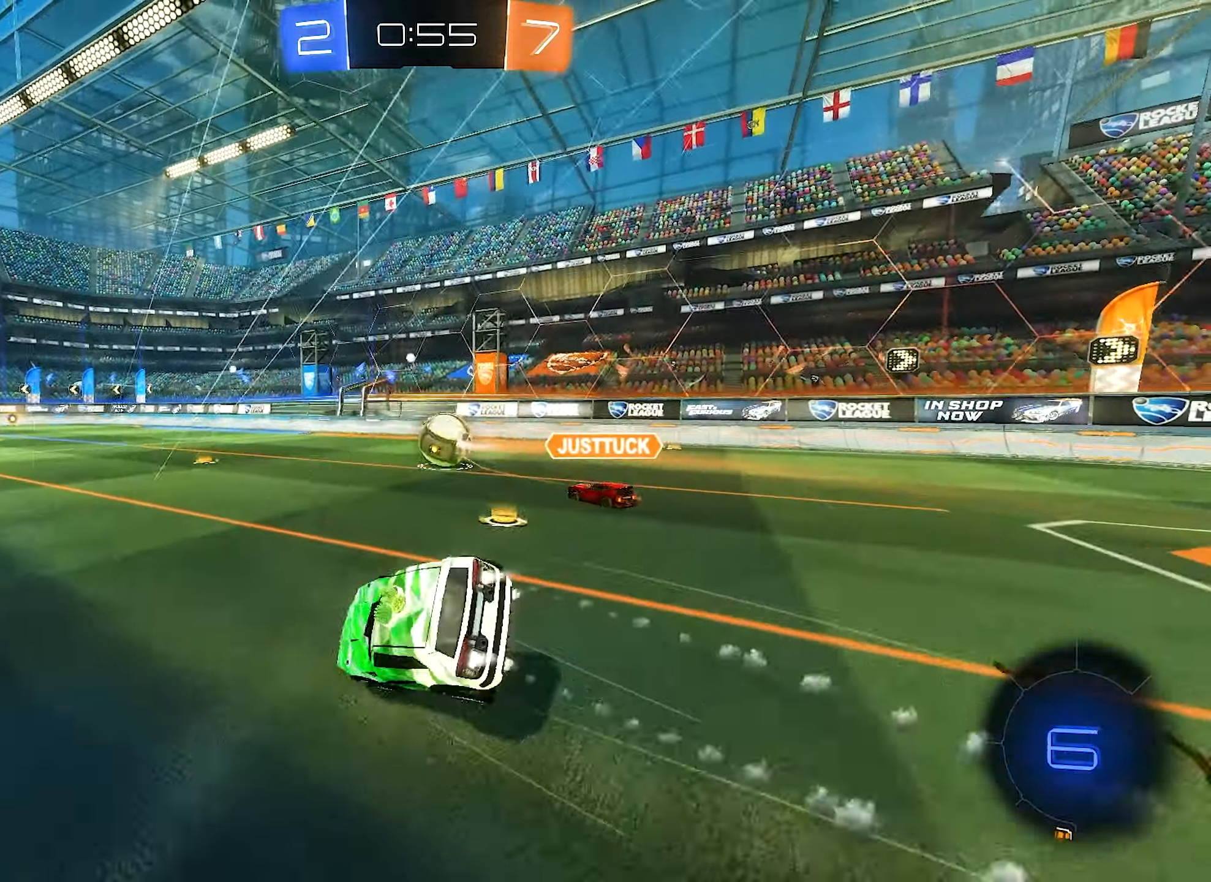
{"buttons": ["L1", "R2"], "left_stick": "down-left", "right_stick": "center", "events": [[17, "left_stick", "down-left"], [67, "B", "up"], [117, "Y", "down"], [317, "Y", "up"]]}
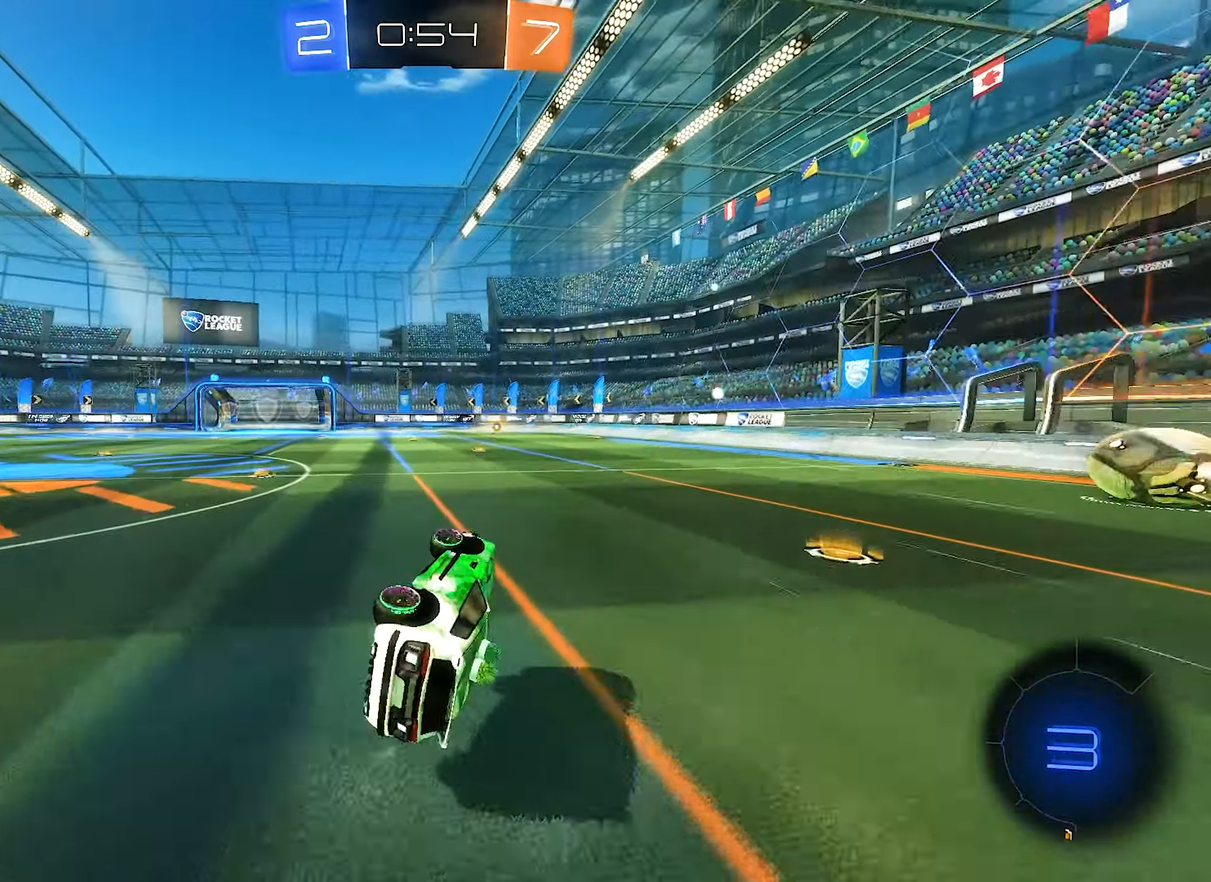
{"buttons": ["R2"], "left_stick": "right", "right_stick": "center", "events": [[117, "left_stick", "center"], [150, "L1", "up"], [200, "Y", "down"], [350, "Y", "up"], [434, "left_stick", "right"]]}
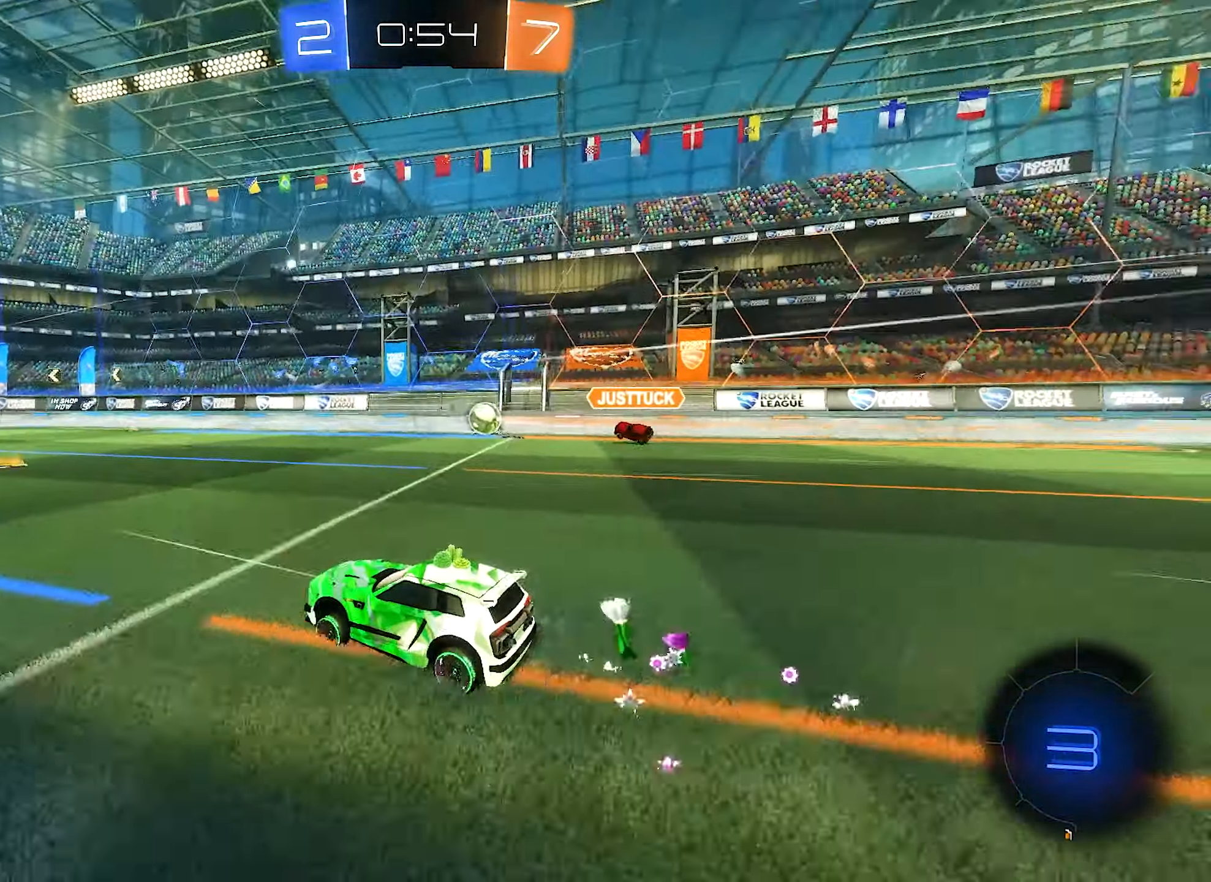
{"buttons": ["R2"], "left_stick": "left", "right_stick": "center", "events": [[67, "left_stick", "center"], [500, "left_stick", "left"]]}
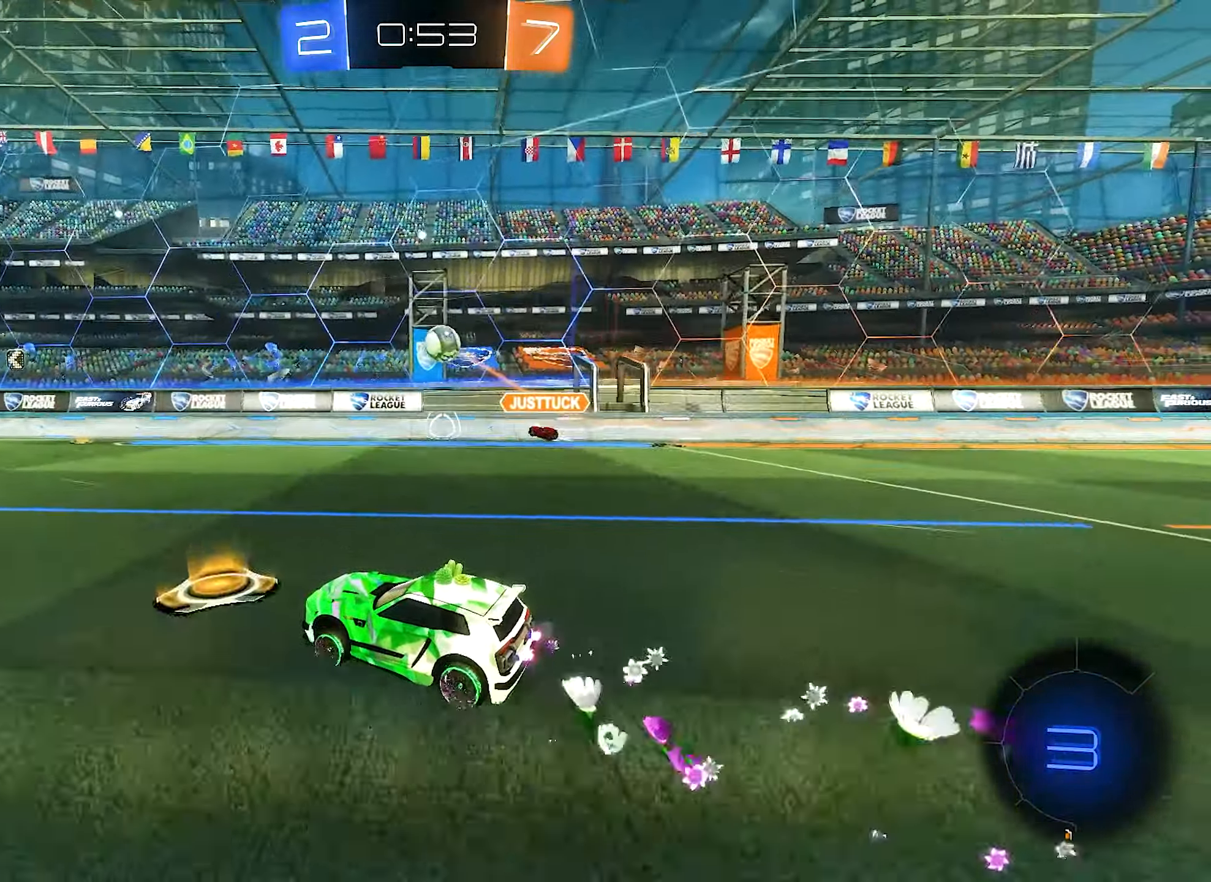
{"buttons": ["R2"], "left_stick": "center", "right_stick": "center", "events": [[84, "Y", "down"], [150, "left_stick", "center"], [217, "Y", "up"], [217, "left_stick", "right"], [267, "B", "down"], [300, "left_stick", "center"], [384, "B", "up"]]}
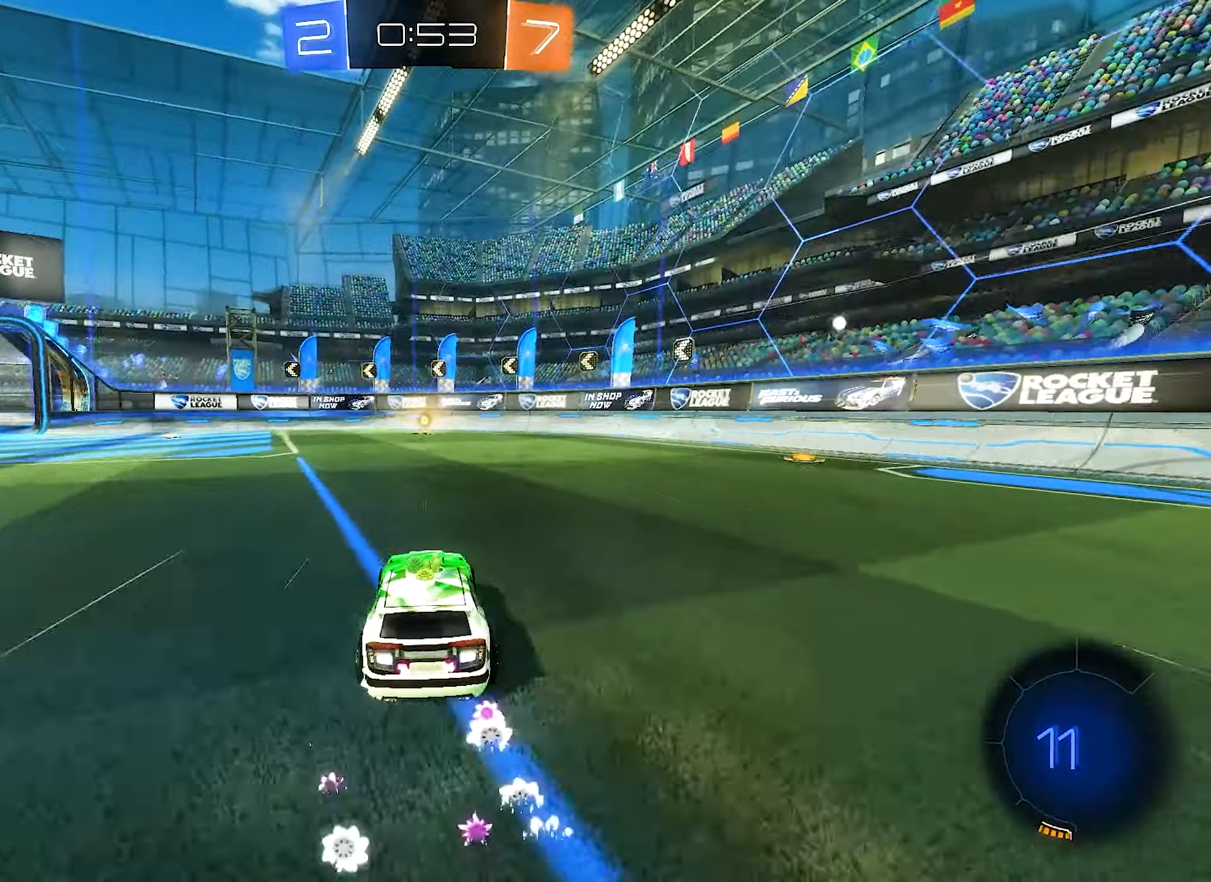
{"buttons": ["R2"], "left_stick": "center", "right_stick": "center", "events": [[84, "Y", "down"], [150, "Y", "up"]]}
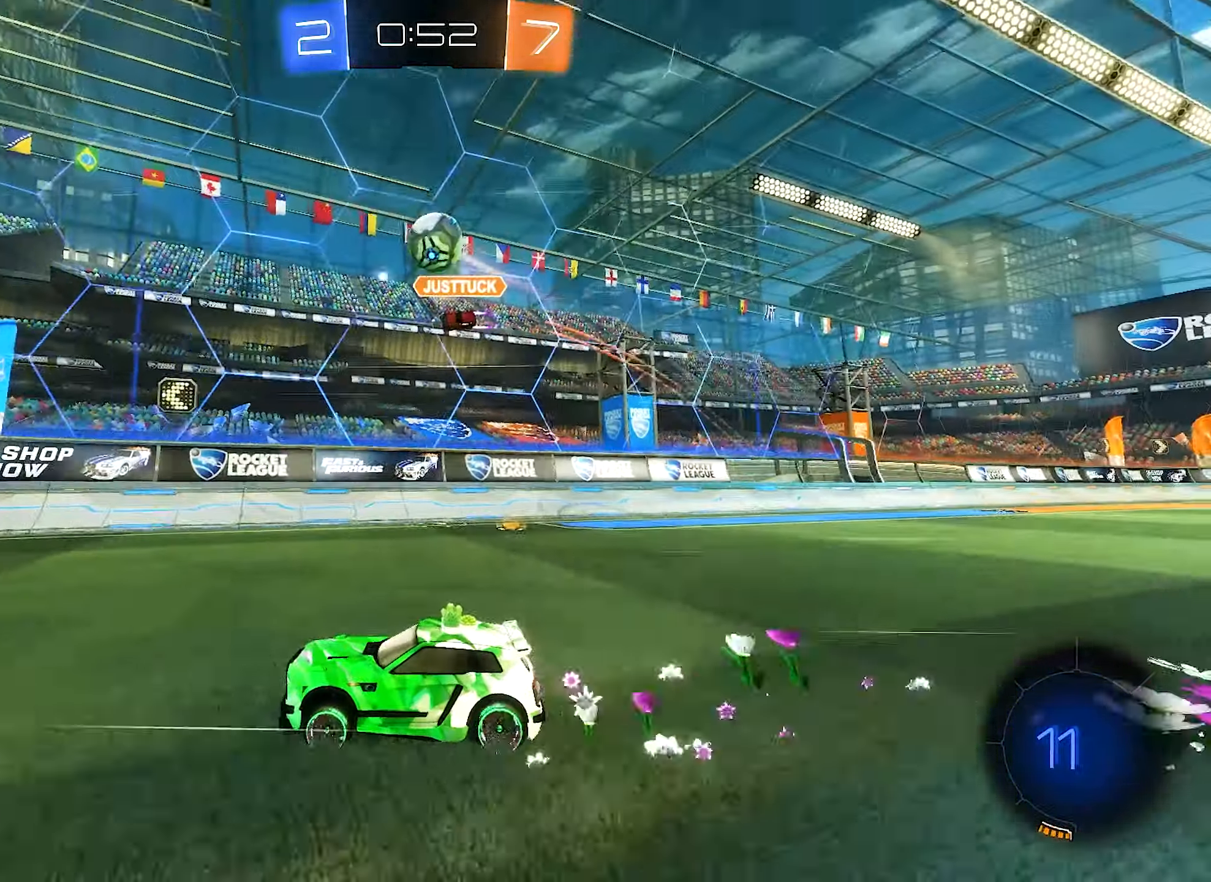
{"buttons": ["R2"], "left_stick": "center", "right_stick": "center", "events": [[284, "left_stick", "left"], [300, "L1", "down"], [434, "L1", "up"], [484, "left_stick", "center"]]}
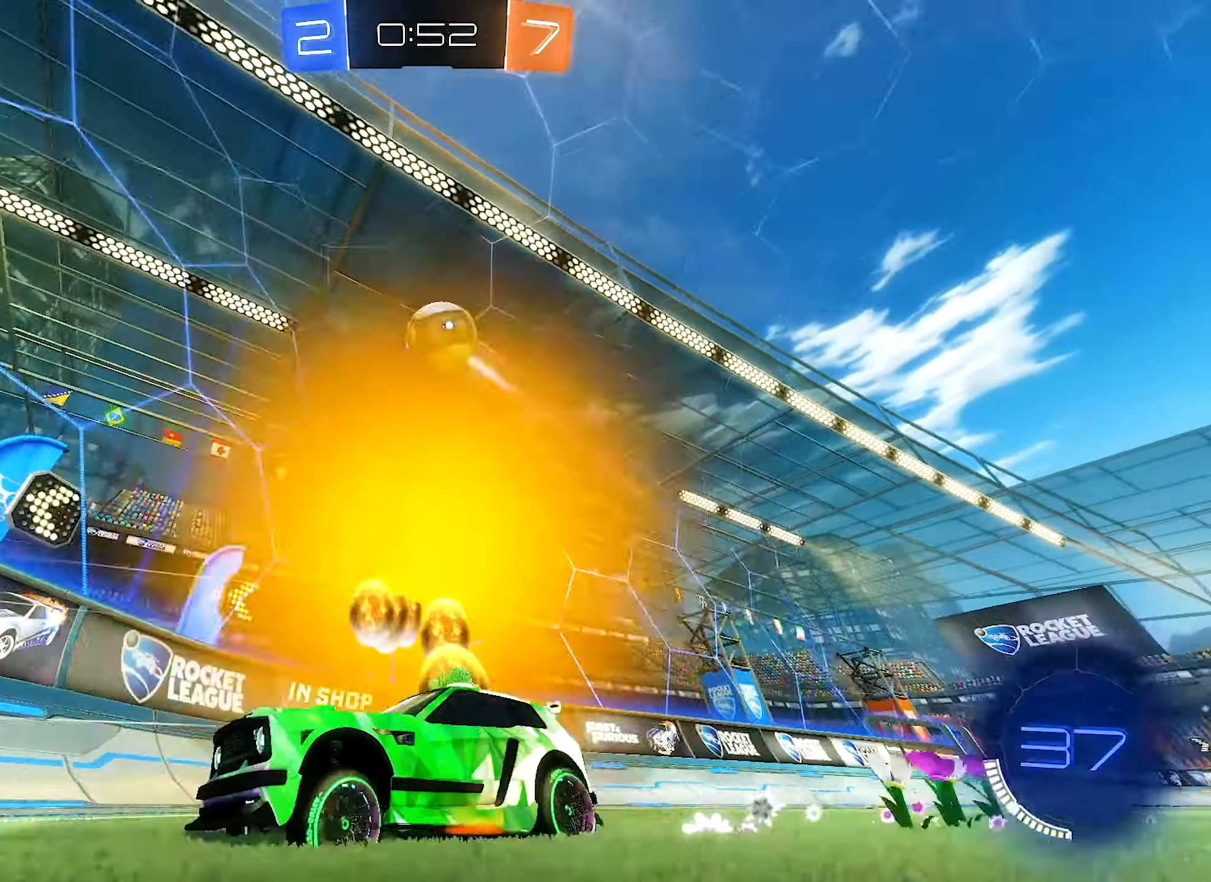
{"buttons": ["R2"], "left_stick": "right", "right_stick": "center", "events": [[50, "left_stick", "left"], [250, "left_stick", "center"], [434, "left_stick", "right"]]}